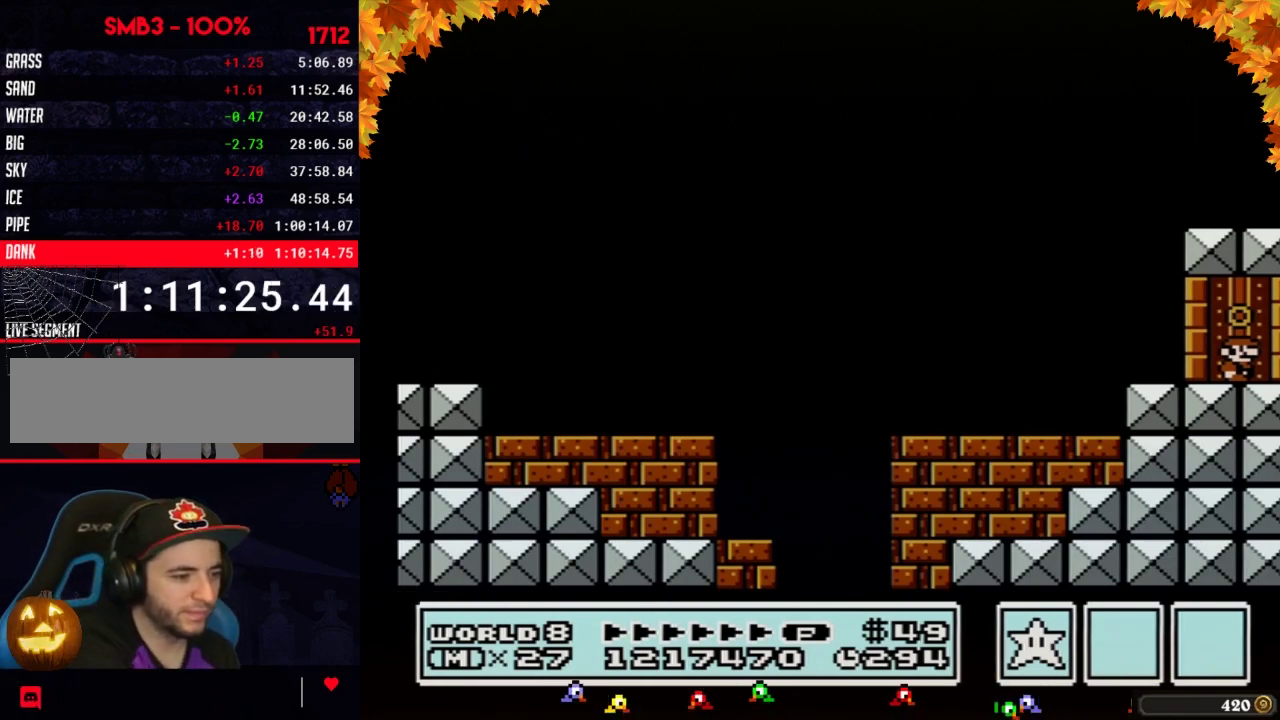
Gameplay with a controller (Nintendo layout); each line is a JSON object with the inputs held at the frame after it. "events" lists button and stick changes between this image and that frame as [ms after this image, input, new state], when the widget could be followed in between. Not read: L3 R3.
{"buttons": ["DPAD_UP"], "events": [[400, "DPAD_UP", "down"]]}
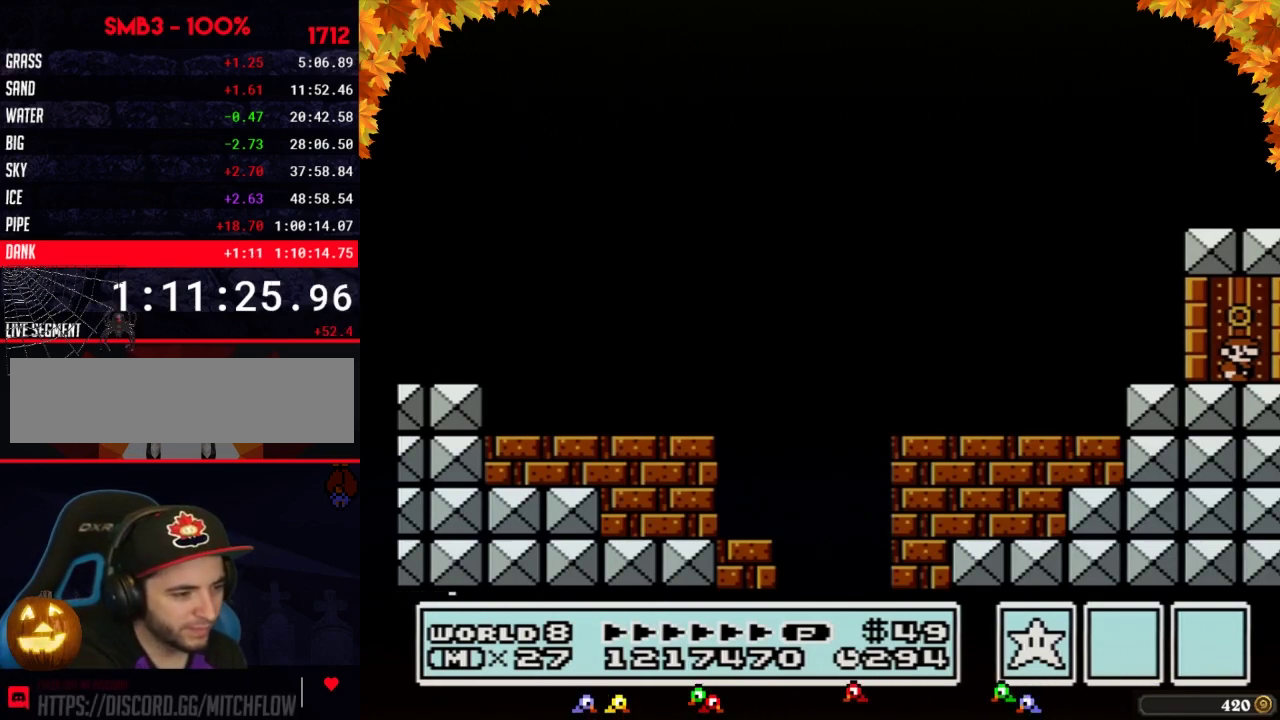
{"buttons": [], "events": [[483, "DPAD_UP", "up"]]}
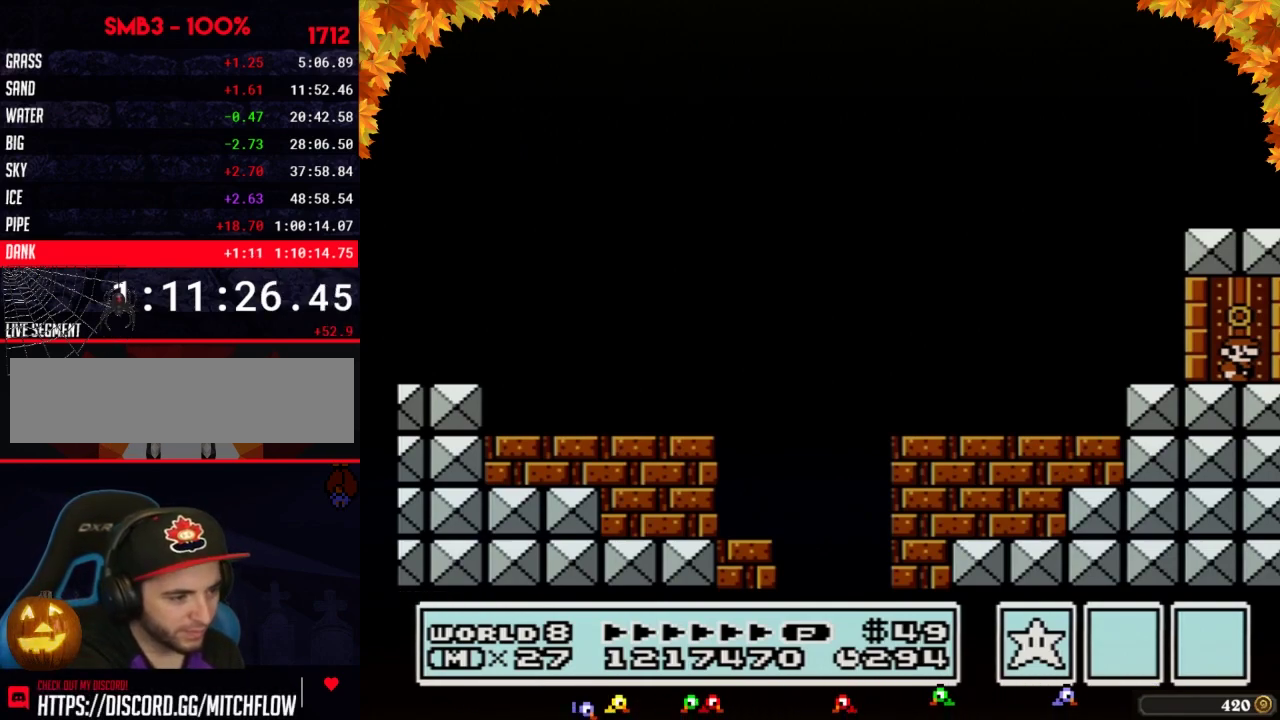
{"buttons": [], "events": [[150, "DPAD_RIGHT", "down"], [300, "DPAD_RIGHT", "up"]]}
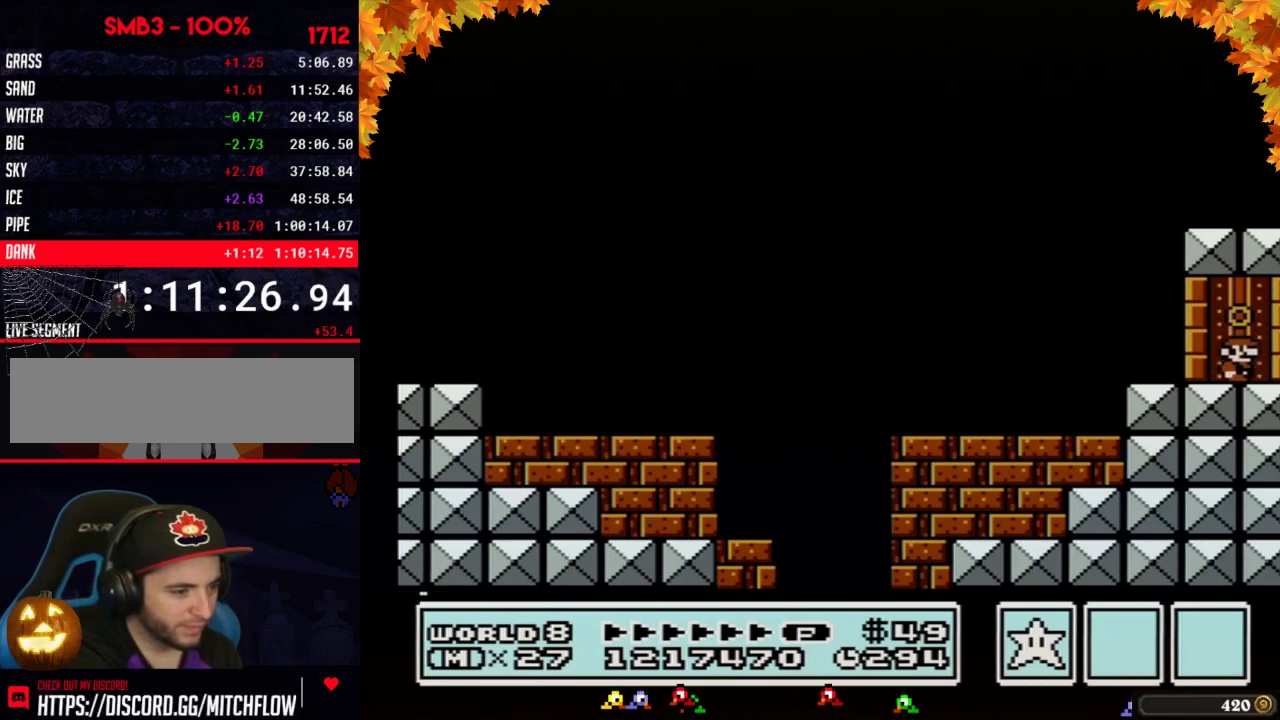
{"buttons": ["DPAD_UP"], "events": [[233, "DPAD_UP", "down"]]}
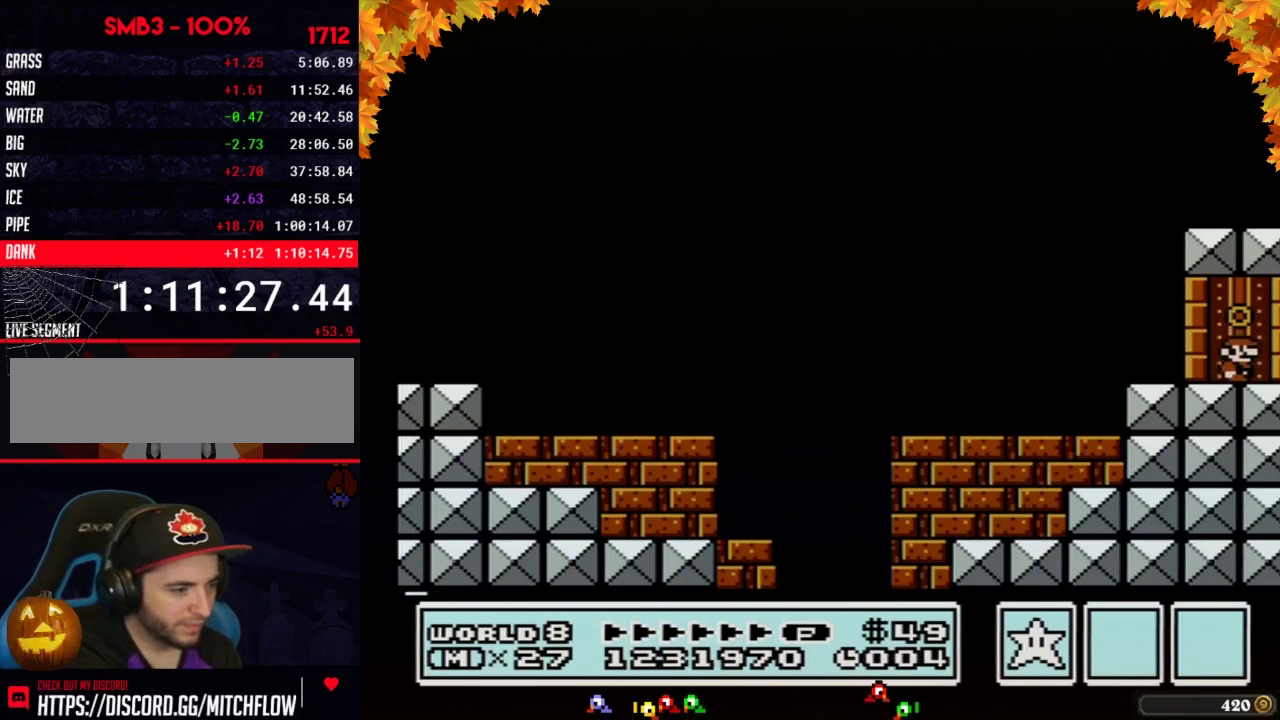
{"buttons": ["DPAD_UP"], "events": []}
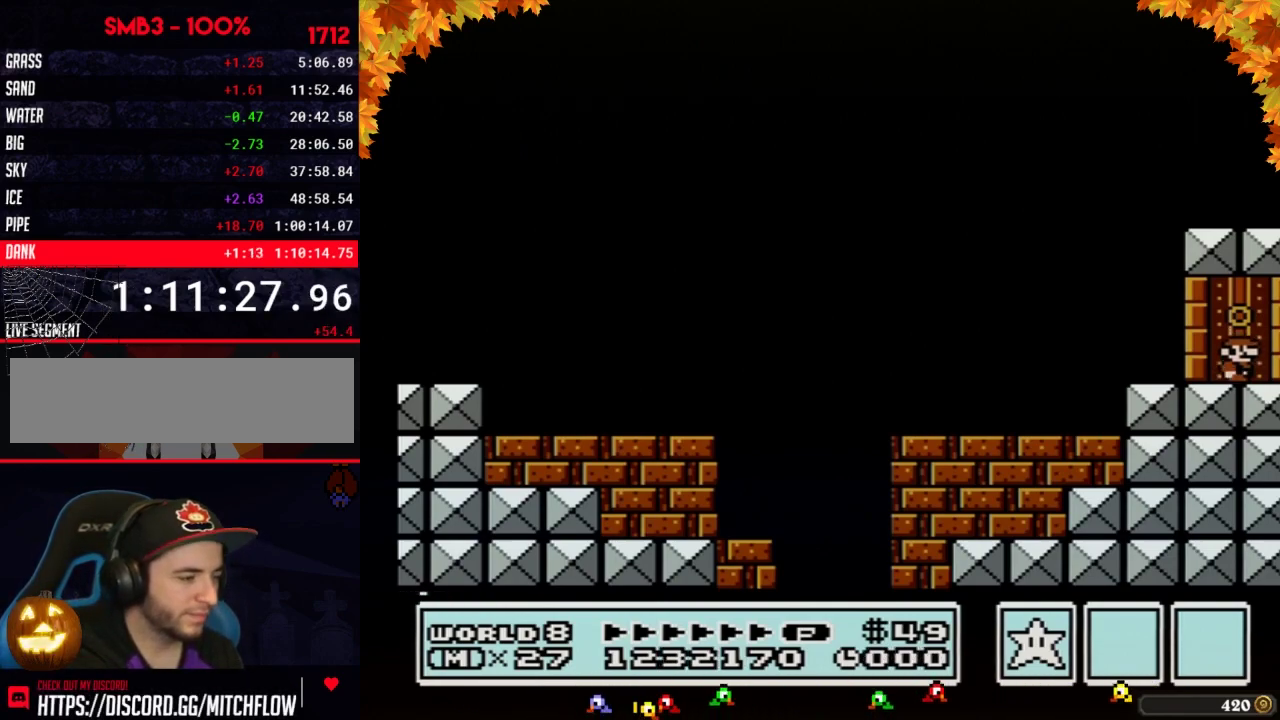
{"buttons": ["DPAD_UP"], "events": []}
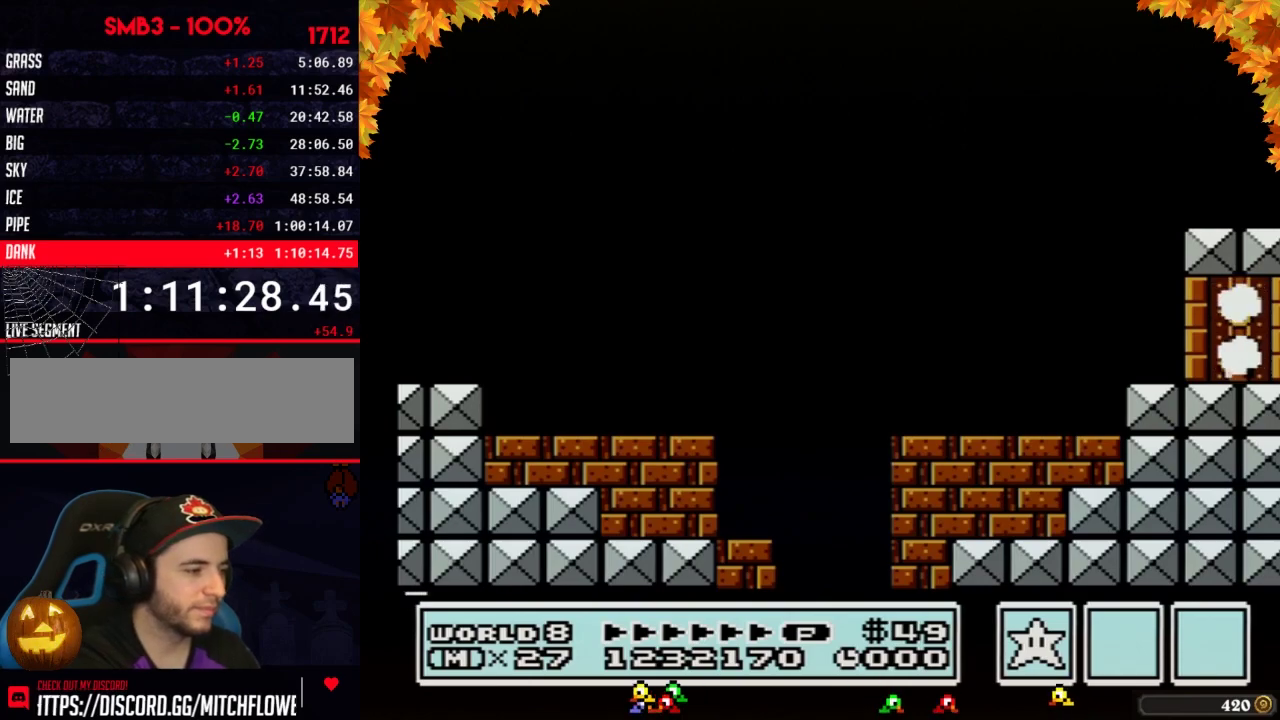
{"buttons": [], "events": [[483, "DPAD_UP", "up"]]}